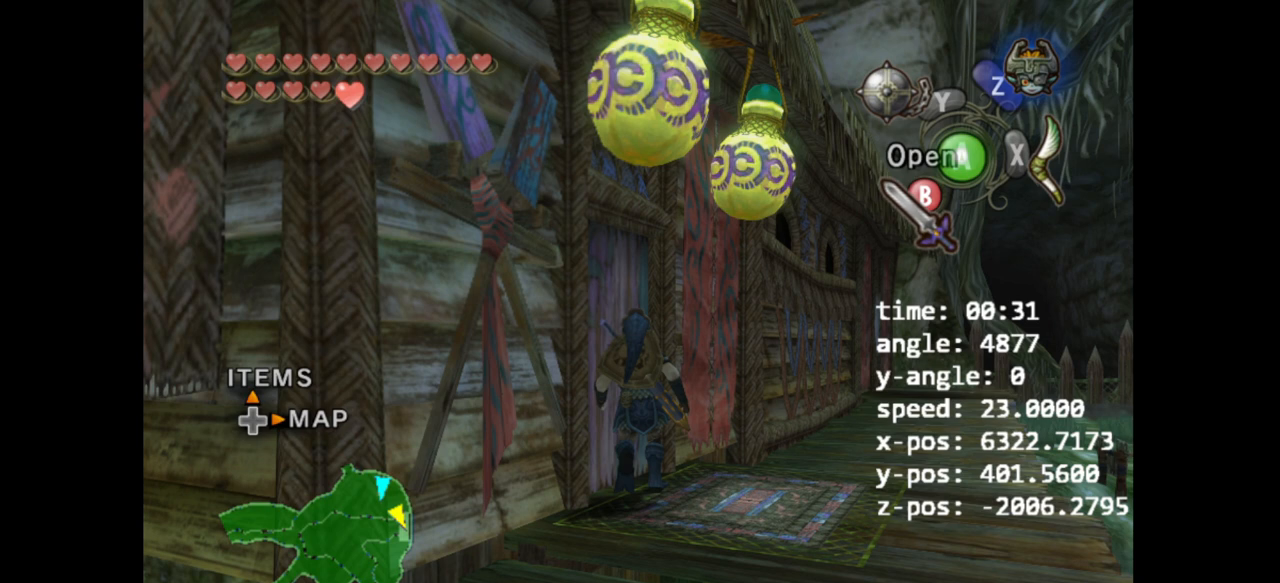
Gameplay with a controller (Nintendo layout); each line is a JSON object with the inputs held at the frame after it. "events" lists button and stick changes between this image and that frame as [ms after this image, input, new state], when the widget could be followed in between. Not read: L3 R3.
{"buttons": [], "left_stick": "up", "right_stick": "center", "events": []}
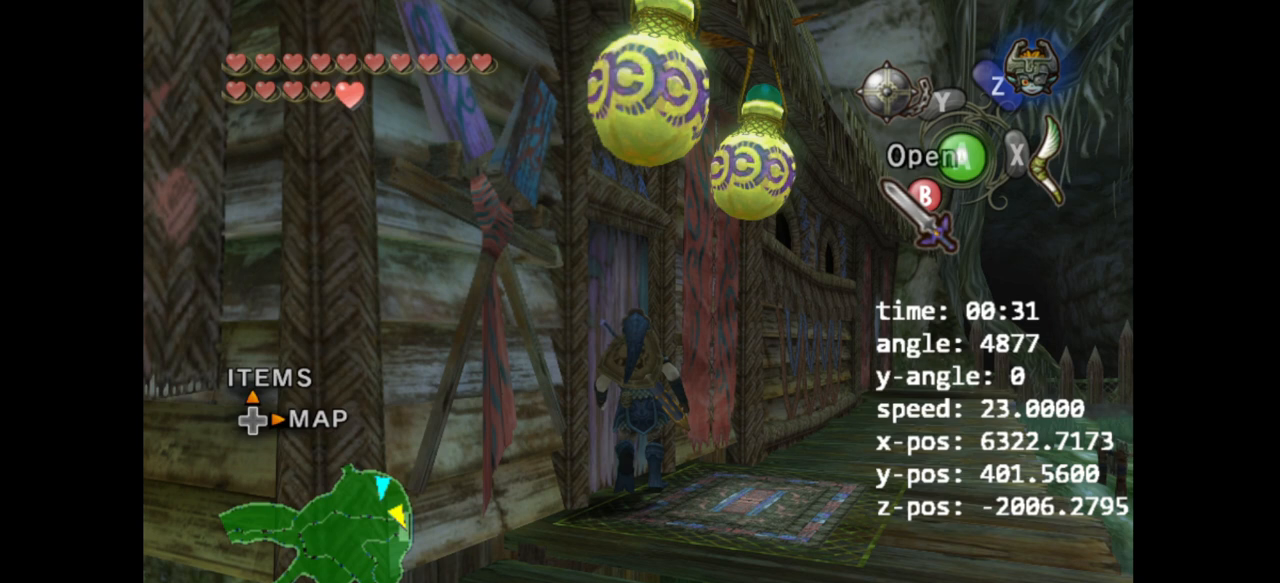
{"buttons": [], "left_stick": "up", "right_stick": "center", "events": []}
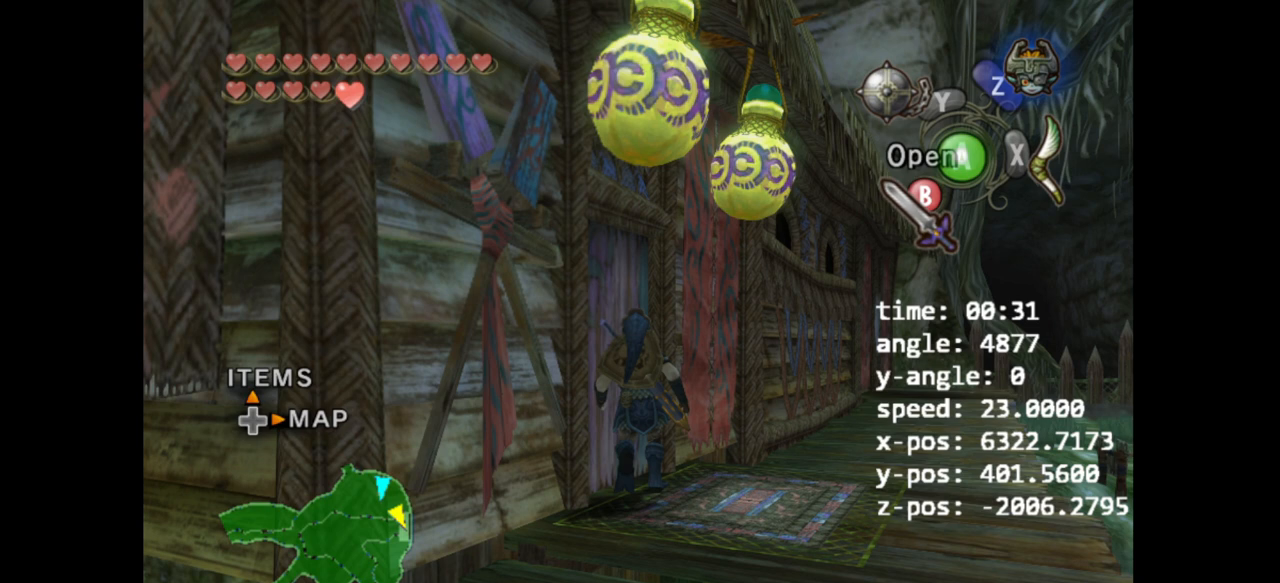
{"buttons": [], "left_stick": "up", "right_stick": "center", "events": []}
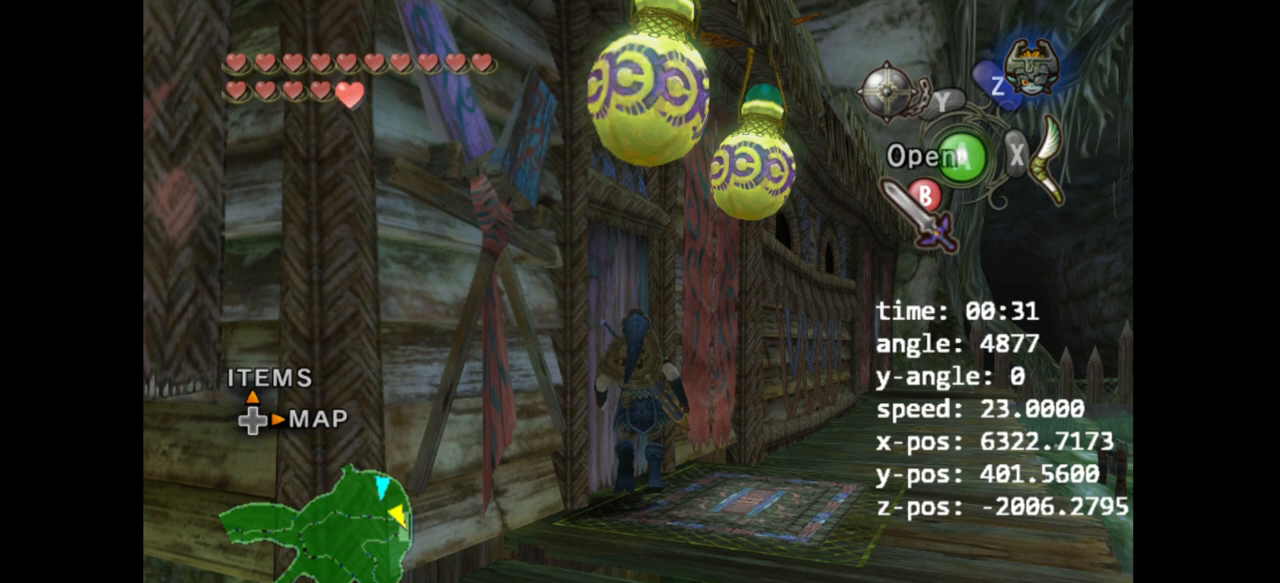
{"buttons": [], "left_stick": "up", "right_stick": "center", "events": []}
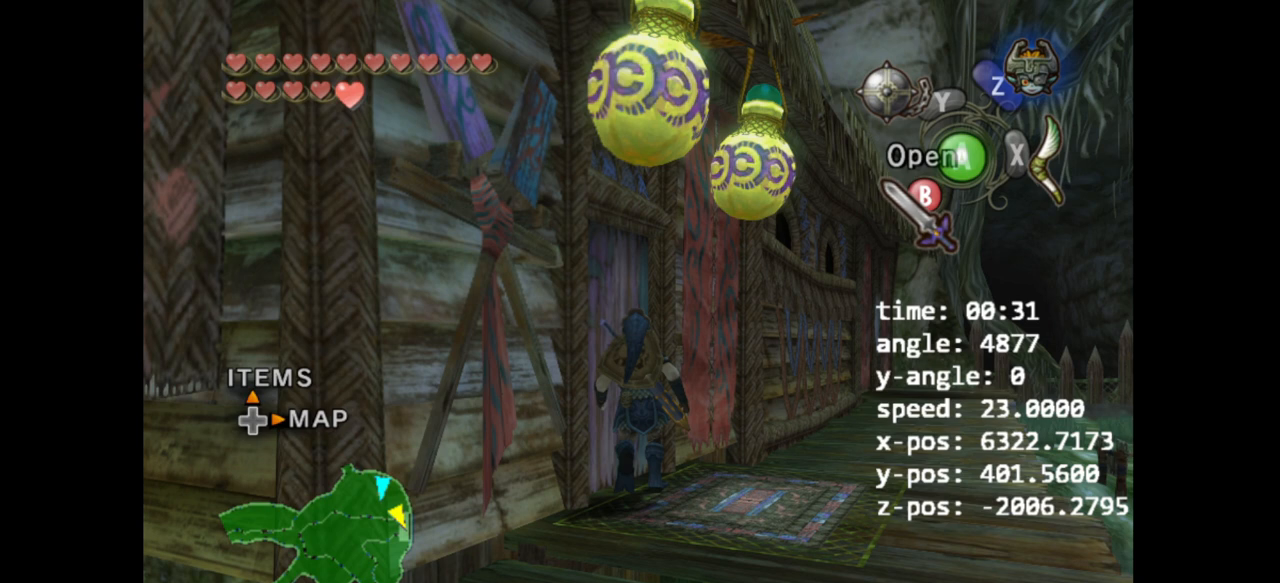
{"buttons": [], "left_stick": "up", "right_stick": "center", "events": []}
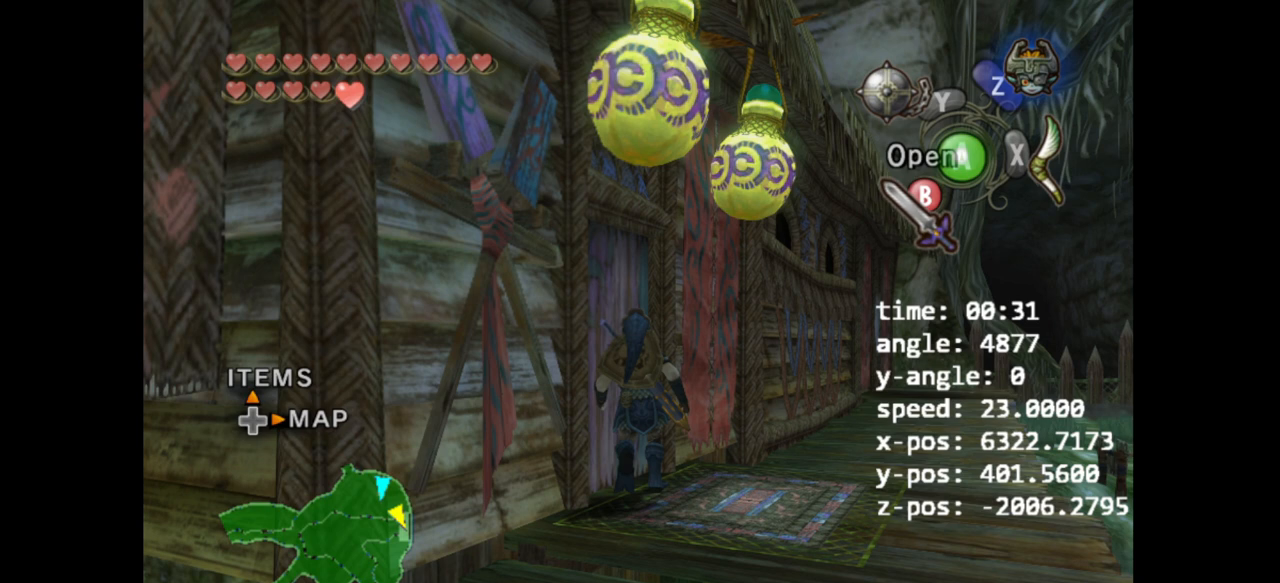
{"buttons": [], "left_stick": "up", "right_stick": "center", "events": []}
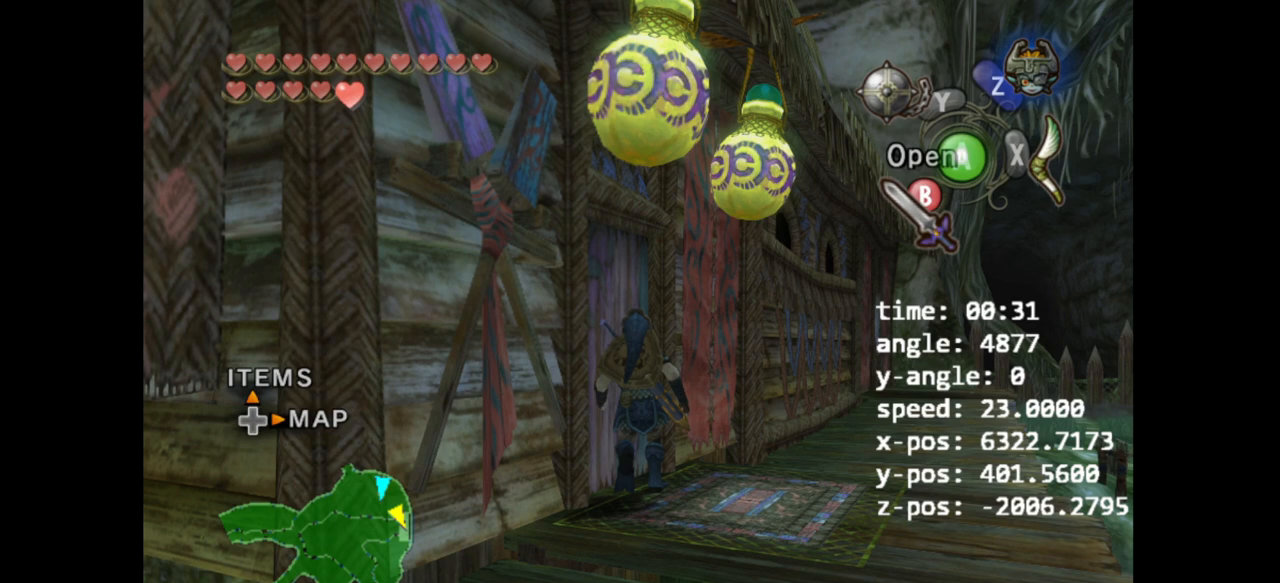
{"buttons": [], "left_stick": "up", "right_stick": "center", "events": []}
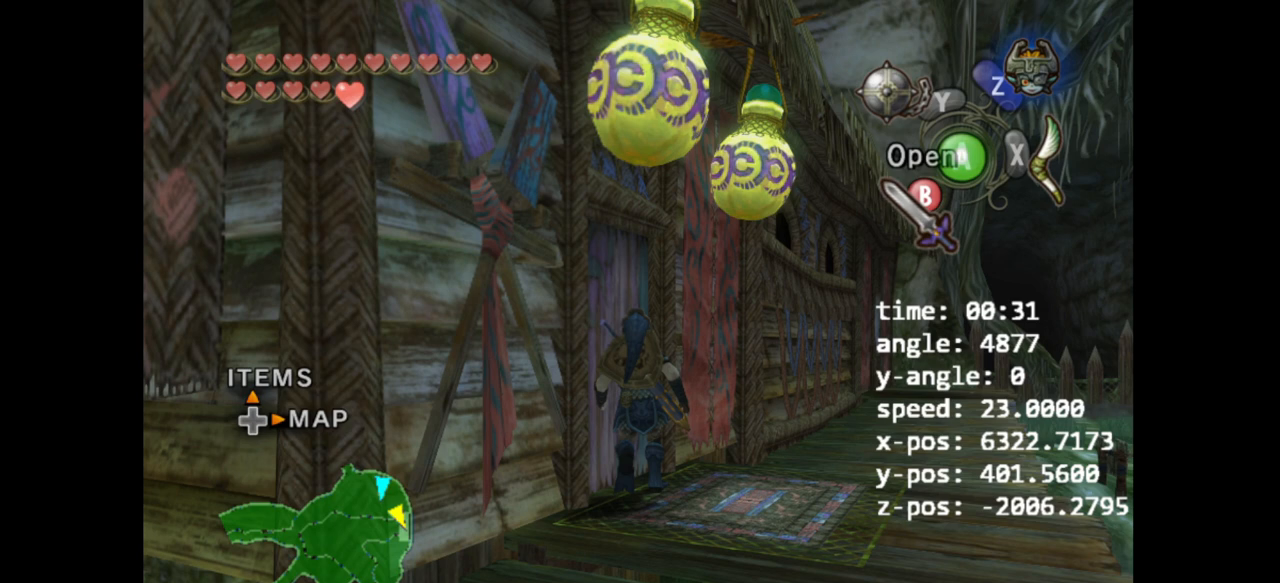
{"buttons": [], "left_stick": "up", "right_stick": "center", "events": []}
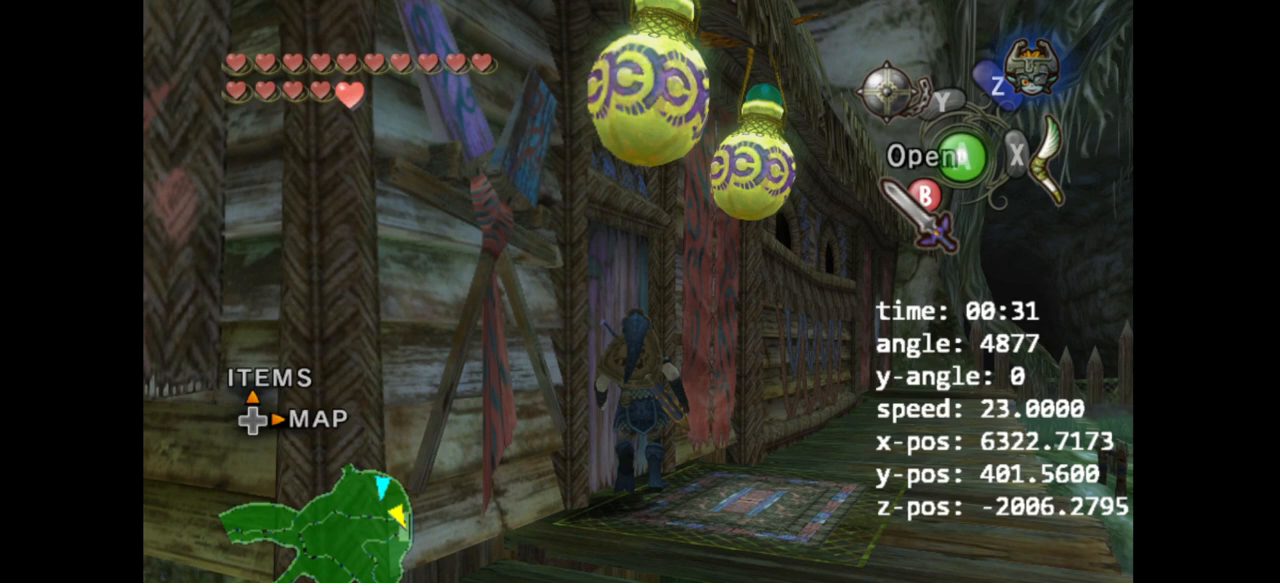
{"buttons": [], "left_stick": "up", "right_stick": "center", "events": []}
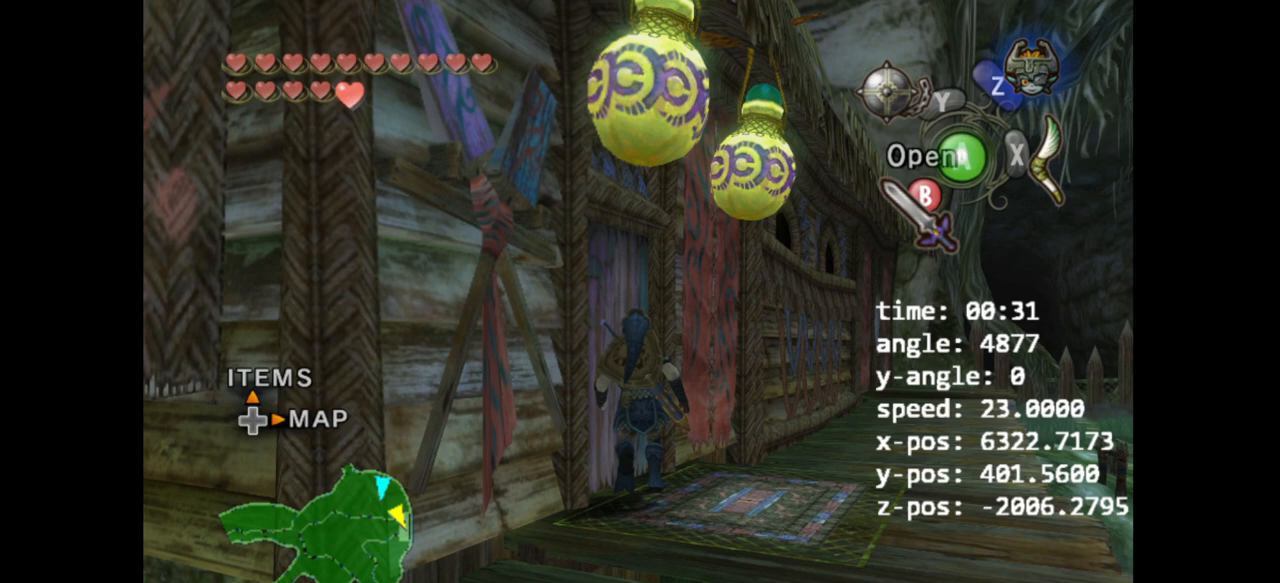
{"buttons": [], "left_stick": "up", "right_stick": "center", "events": []}
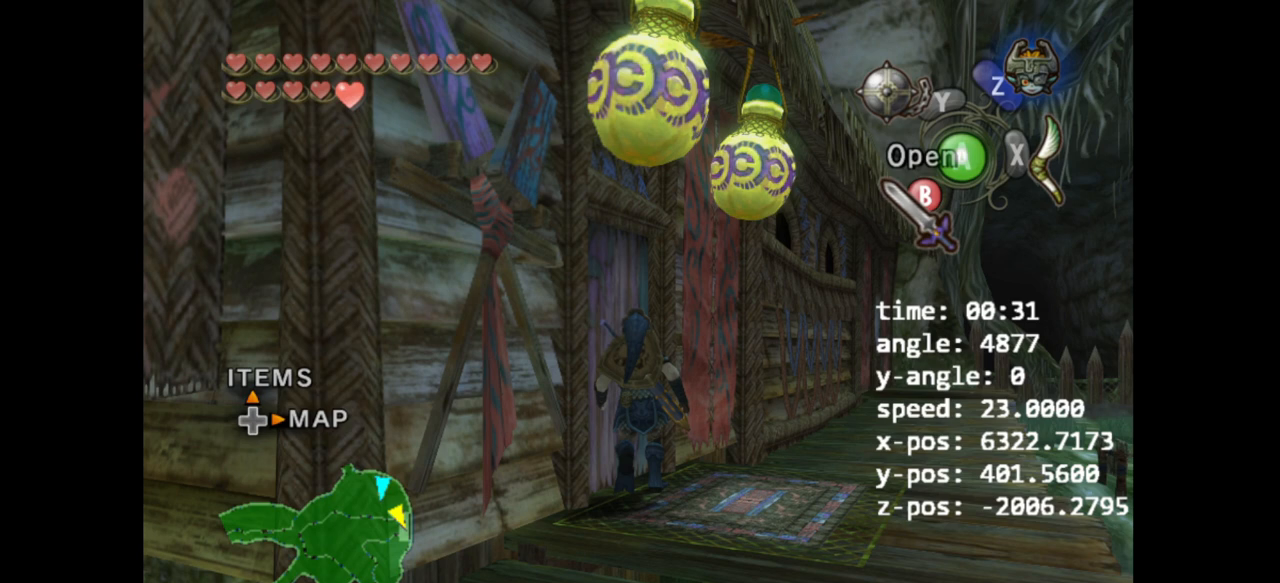
{"buttons": [], "left_stick": "up", "right_stick": "center", "events": []}
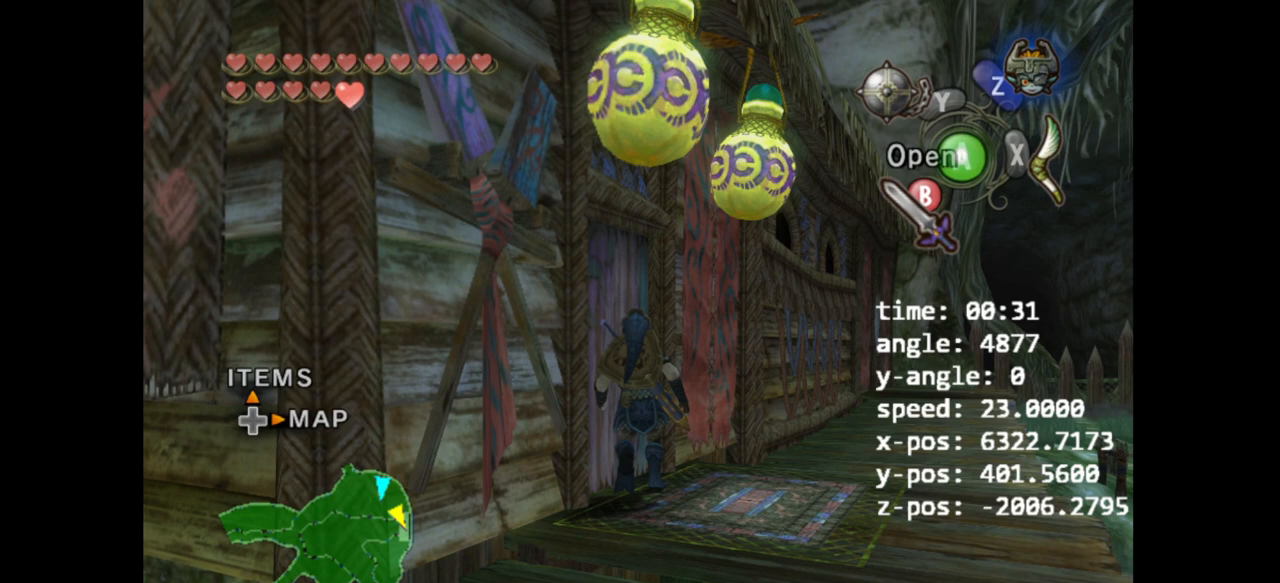
{"buttons": [], "left_stick": "up", "right_stick": "center", "events": []}
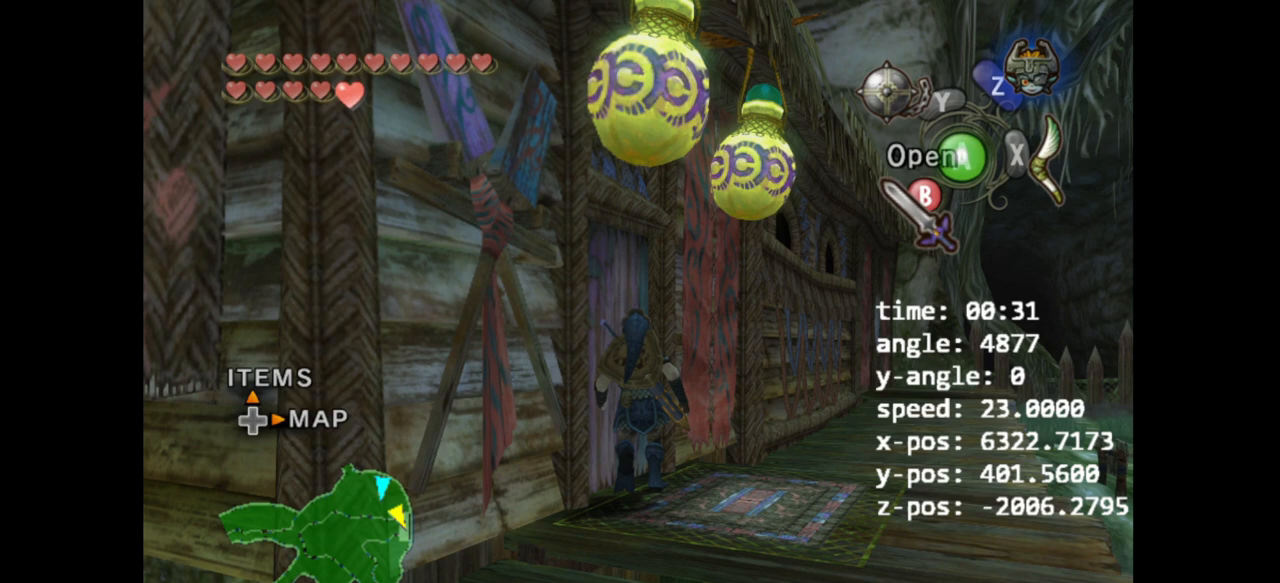
{"buttons": [], "left_stick": "up", "right_stick": "center", "events": []}
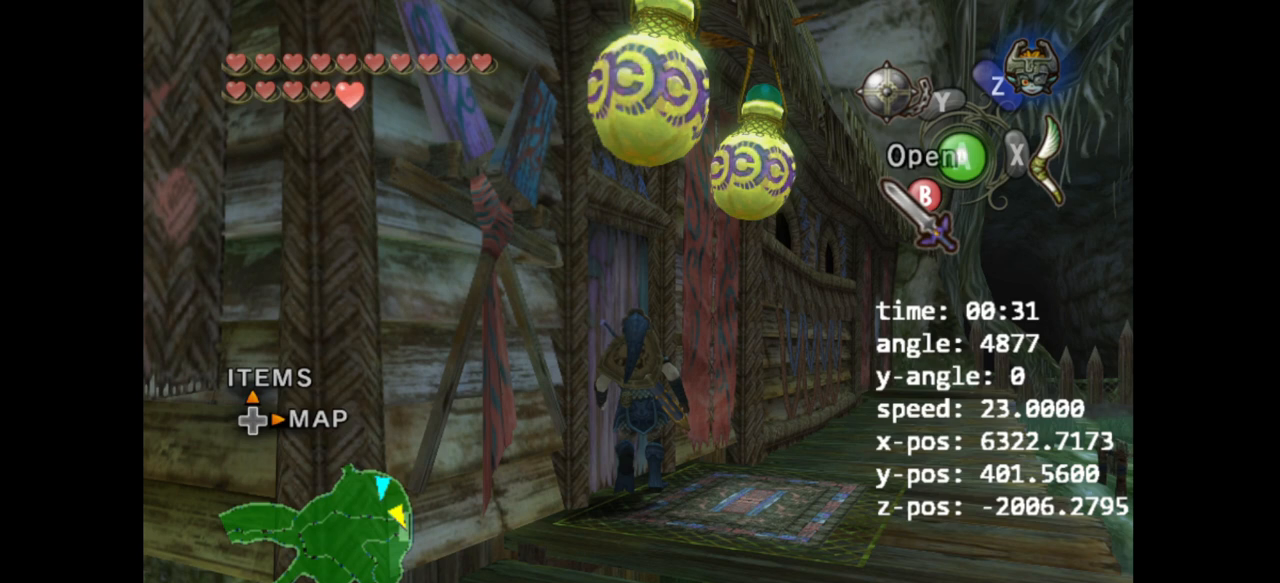
{"buttons": [], "left_stick": "up", "right_stick": "center", "events": []}
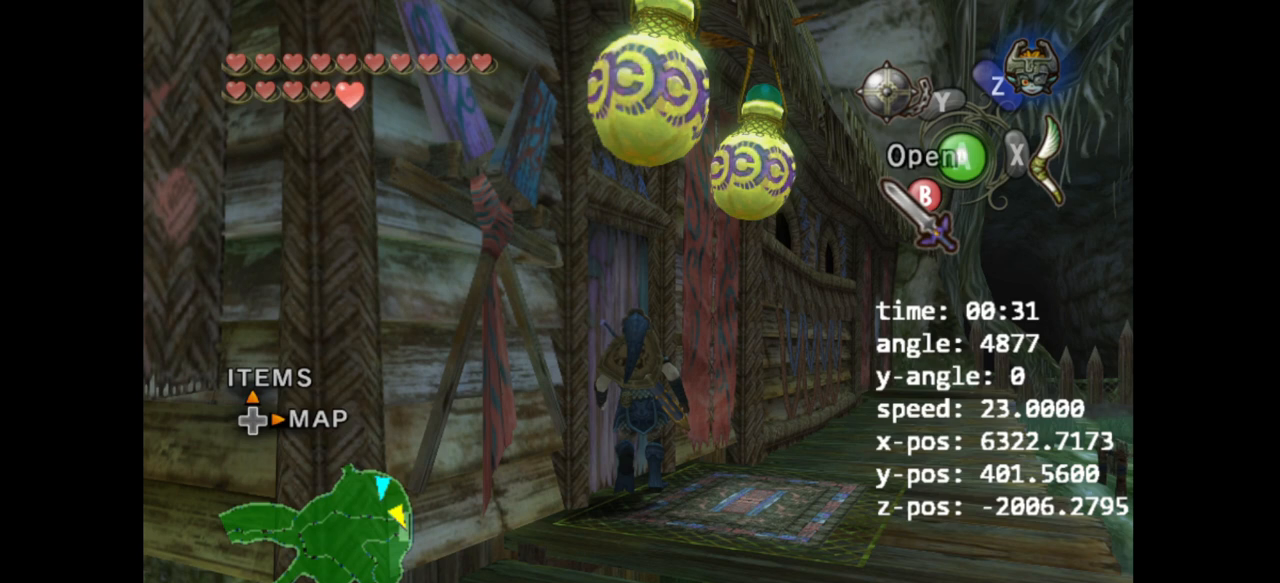
{"buttons": [], "left_stick": "up", "right_stick": "center", "events": []}
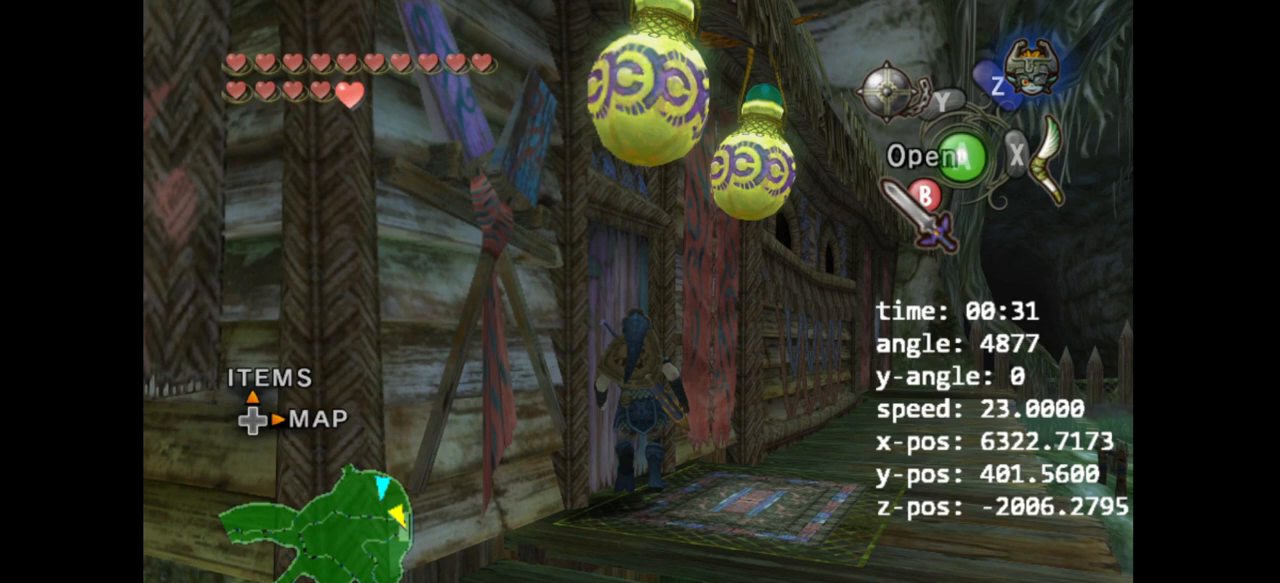
{"buttons": [], "left_stick": "up", "right_stick": "center", "events": []}
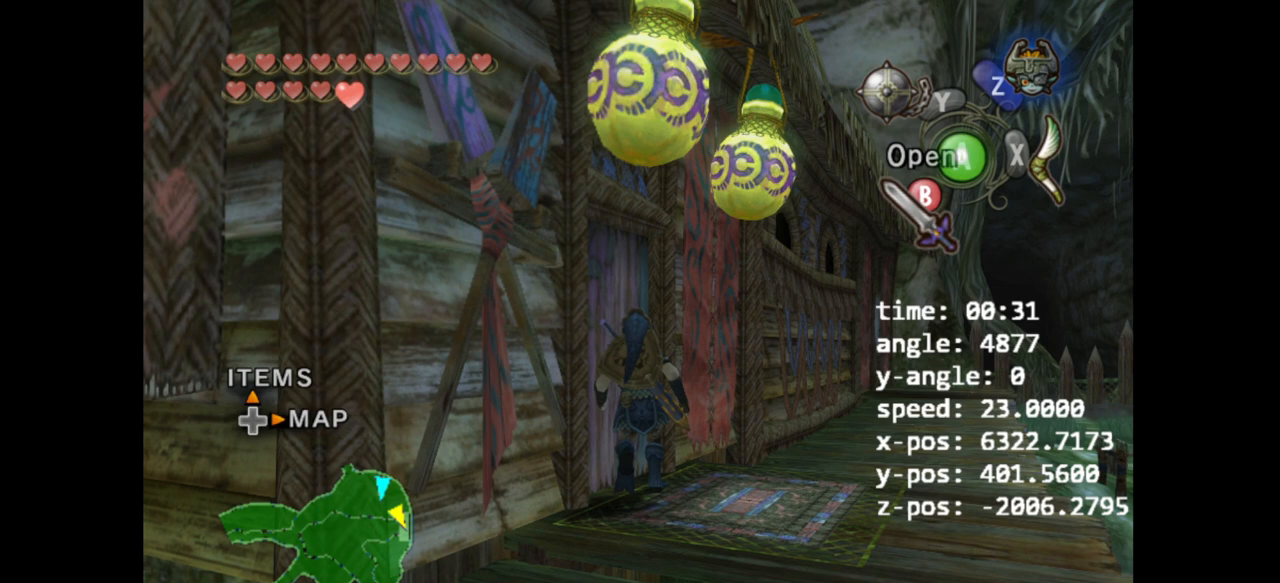
{"buttons": [], "left_stick": "up", "right_stick": "center", "events": []}
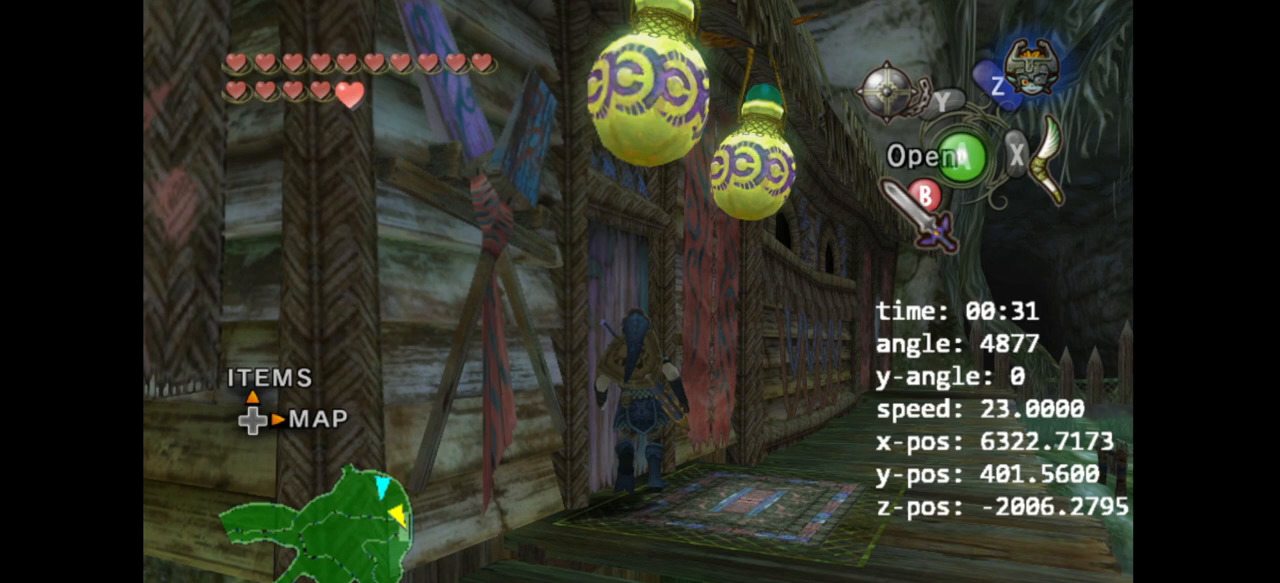
{"buttons": [], "left_stick": "up", "right_stick": "center", "events": []}
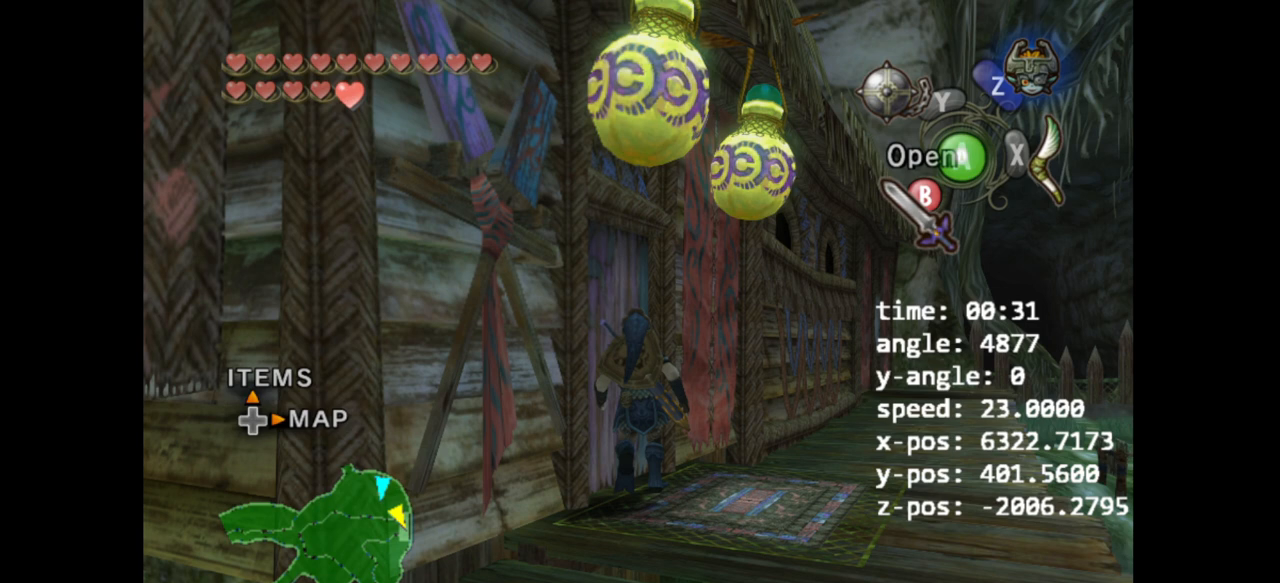
{"buttons": [], "left_stick": "up", "right_stick": "center", "events": []}
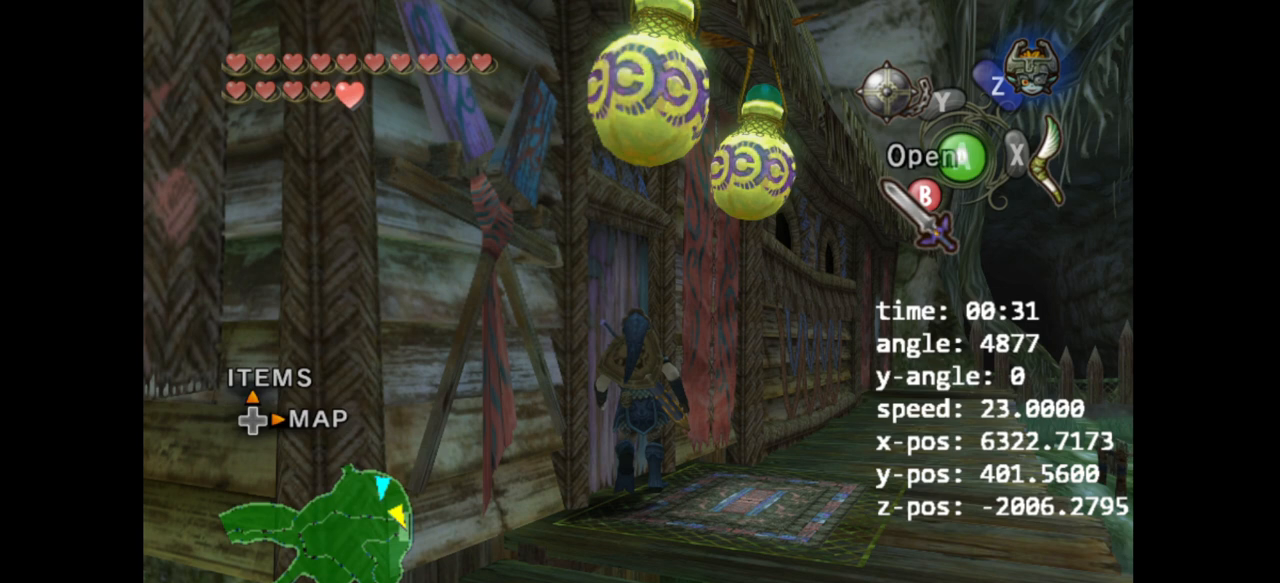
{"buttons": [], "left_stick": "up", "right_stick": "center", "events": []}
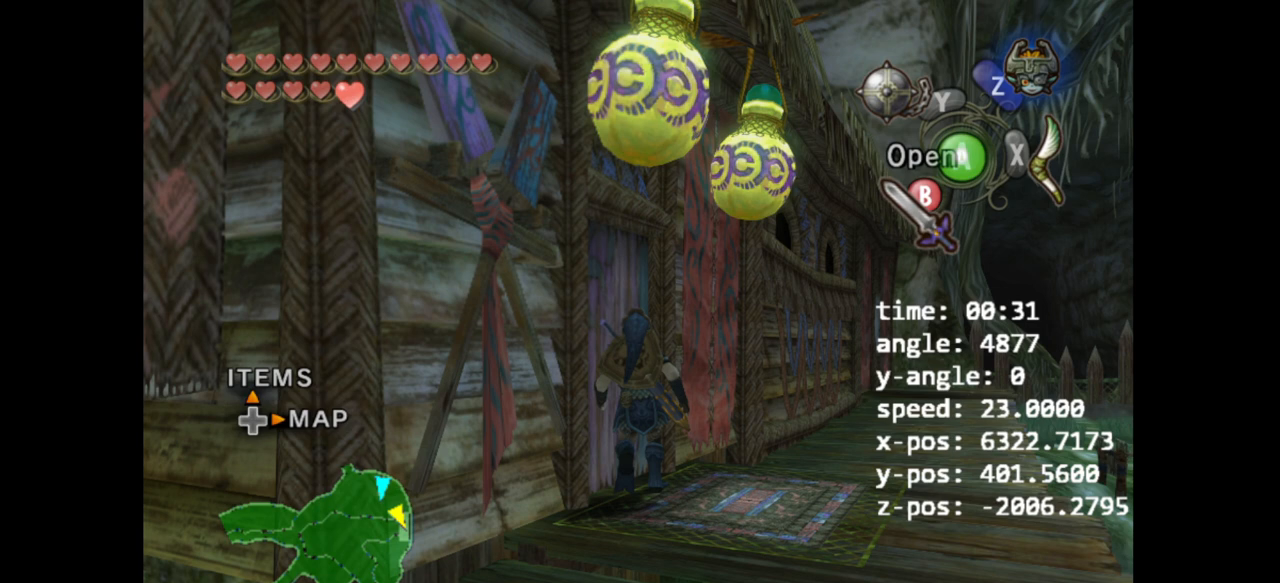
{"buttons": [], "left_stick": "up", "right_stick": "center", "events": []}
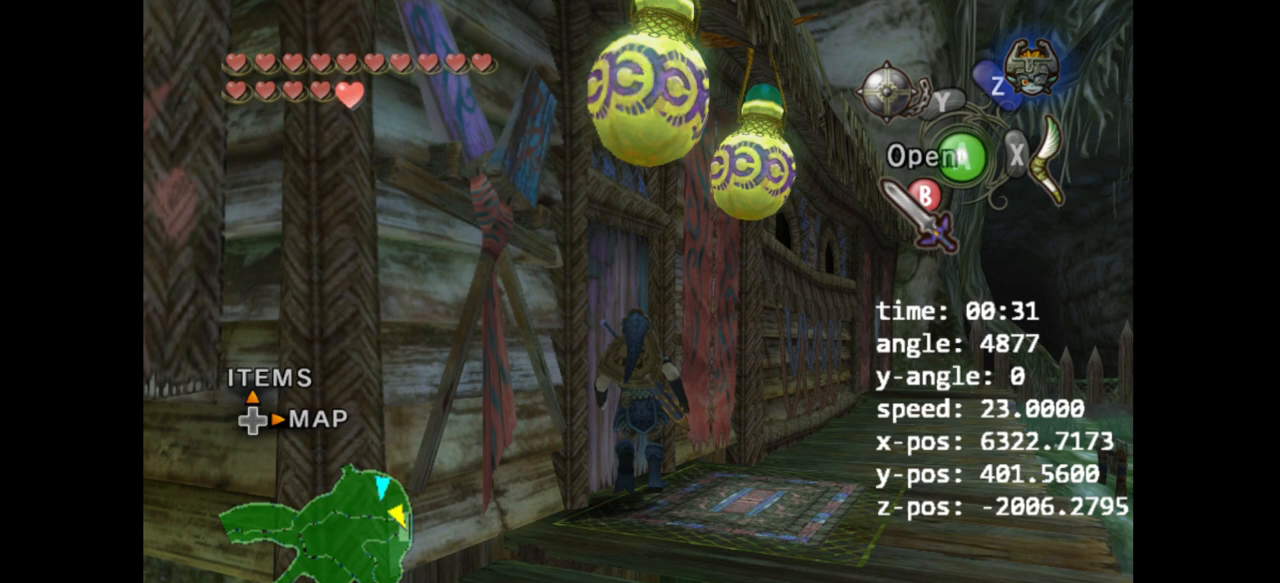
{"buttons": [], "left_stick": "up", "right_stick": "center", "events": []}
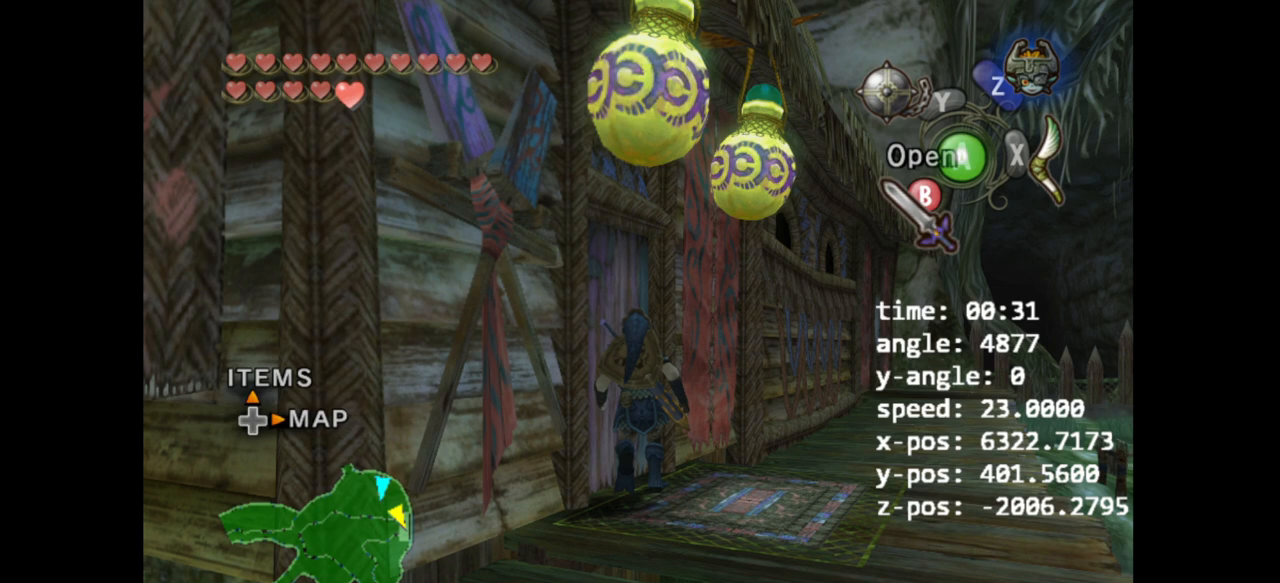
{"buttons": [], "left_stick": "up", "right_stick": "center", "events": []}
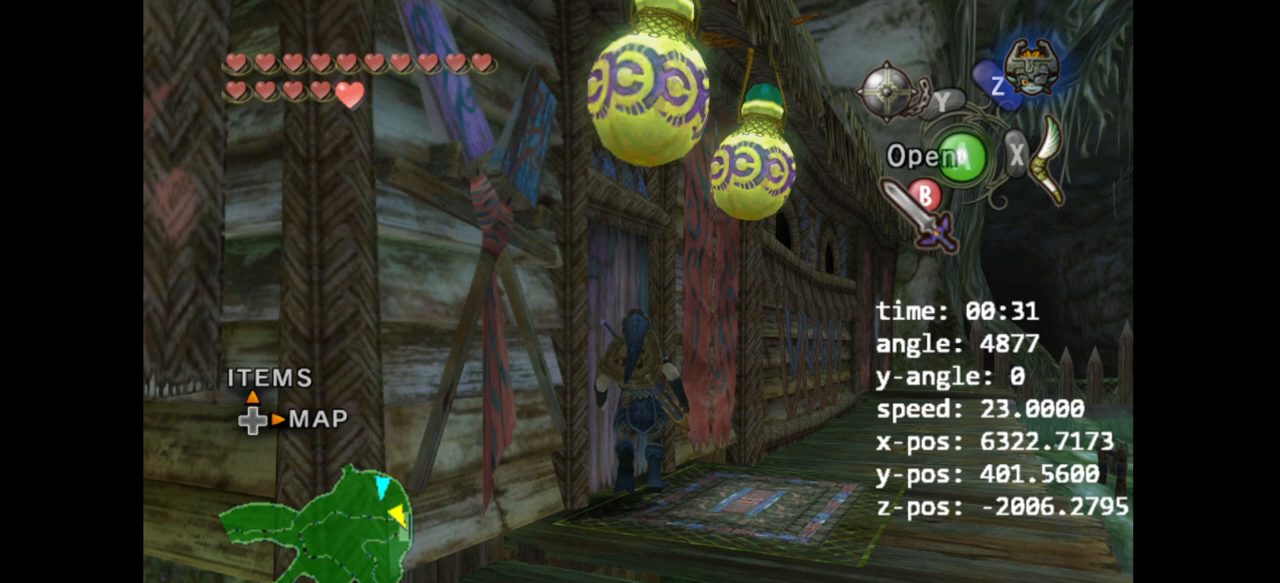
{"buttons": [], "left_stick": "up", "right_stick": "center", "events": []}
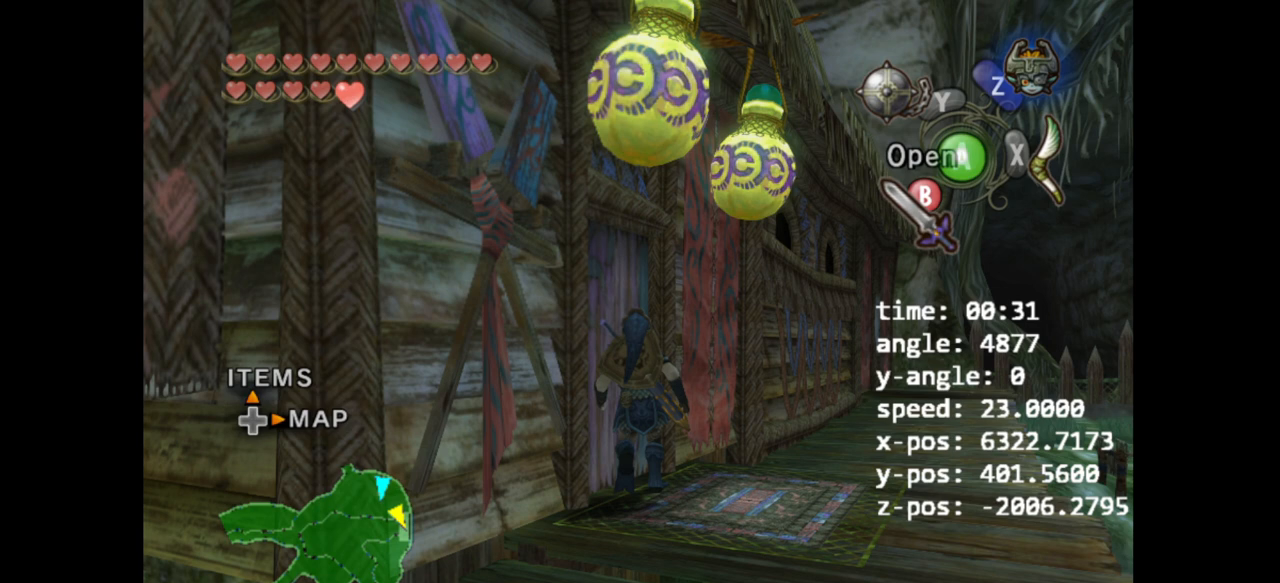
{"buttons": [], "left_stick": "up", "right_stick": "center", "events": []}
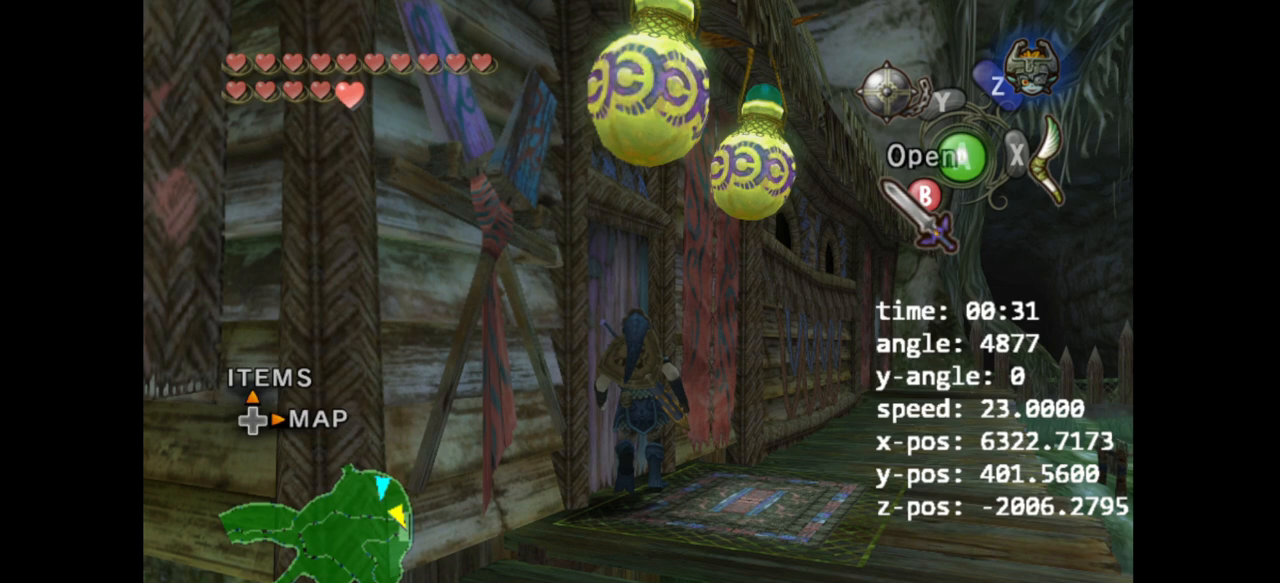
{"buttons": [], "left_stick": "up", "right_stick": "center", "events": []}
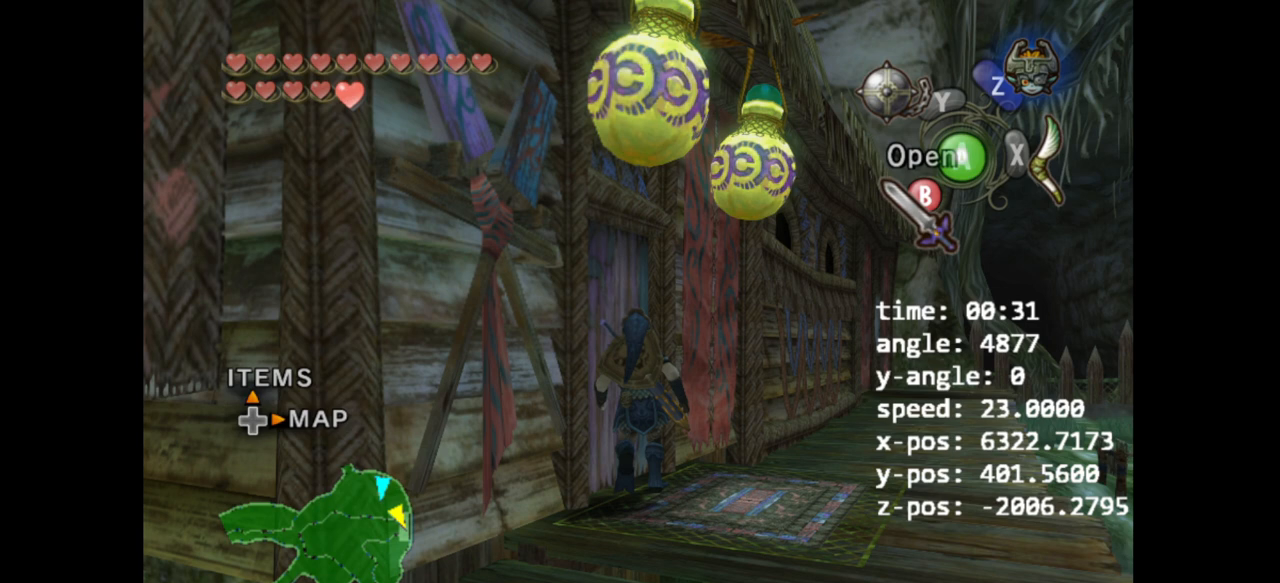
{"buttons": [], "left_stick": "center", "right_stick": "center", "events": [[333, "left_stick", "center"]]}